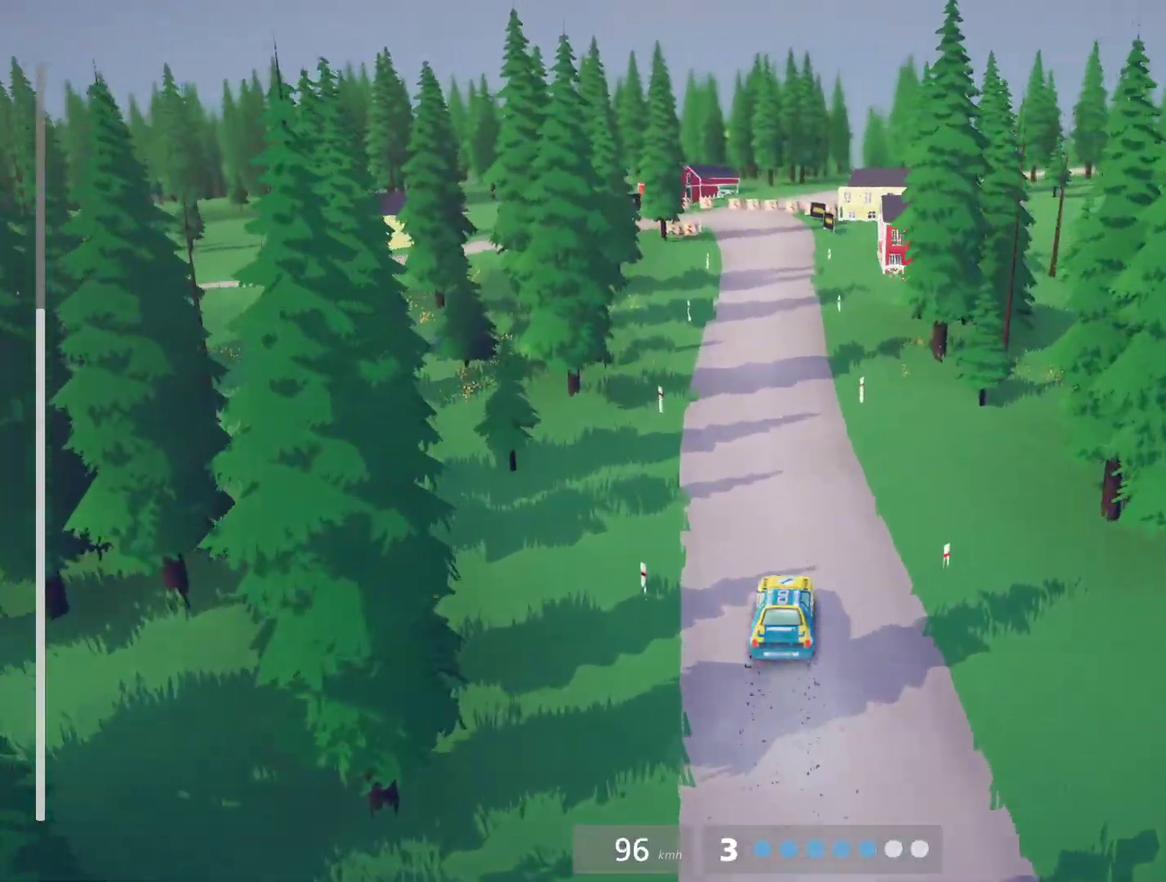
Gameplay with a controller (Xbox layout); each line is a JSON object with the inputs held at the frame after it. "events" lists button and stick changes between this image and that frame as [ms after this image, input, new state], when the widget could be followed in between. Not read: R3 right_stick.
{"buttons": ["R2"], "left_stick": "center", "events": [[34, "Y", "down"], [102, "Y", "up"], [119, "left_stick", "center"]]}
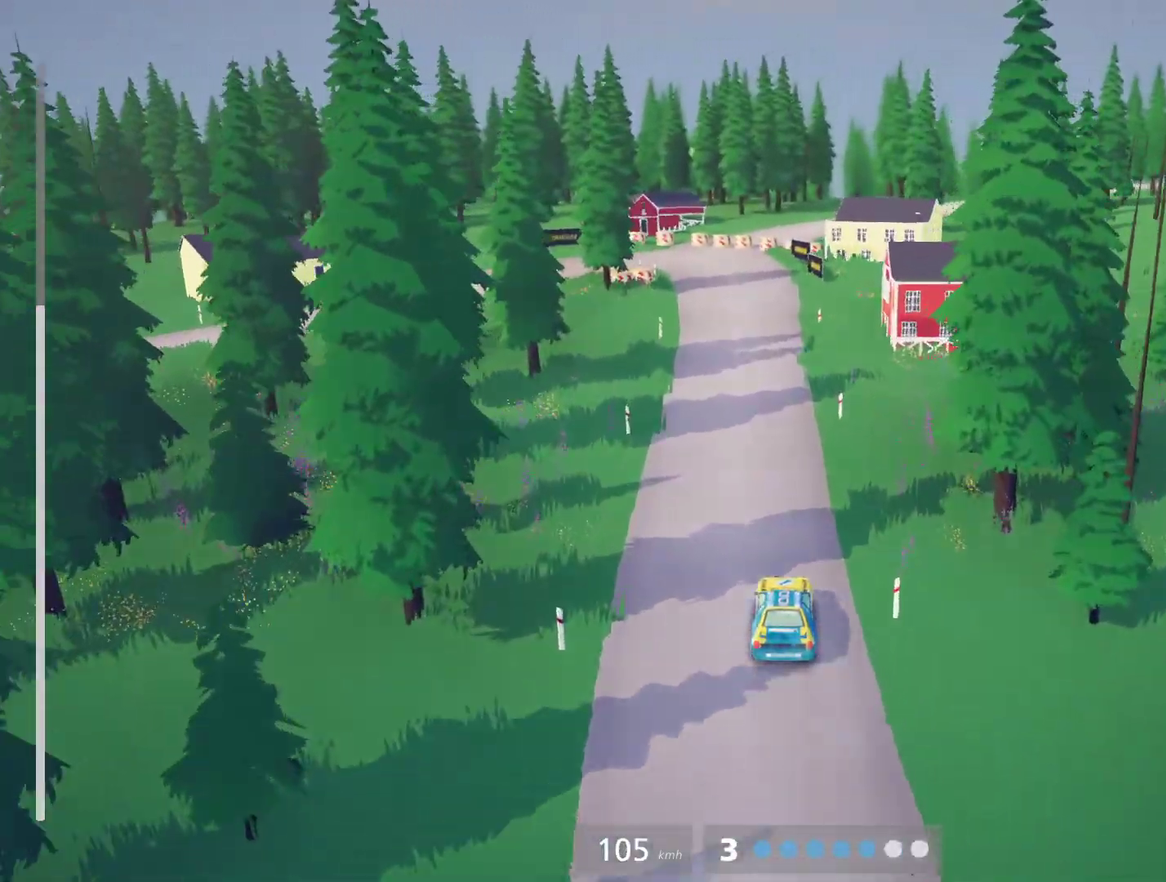
{"buttons": ["A", "L2"], "left_stick": "center", "events": [[17, "L2", "down"], [119, "R2", "up"], [475, "A", "down"]]}
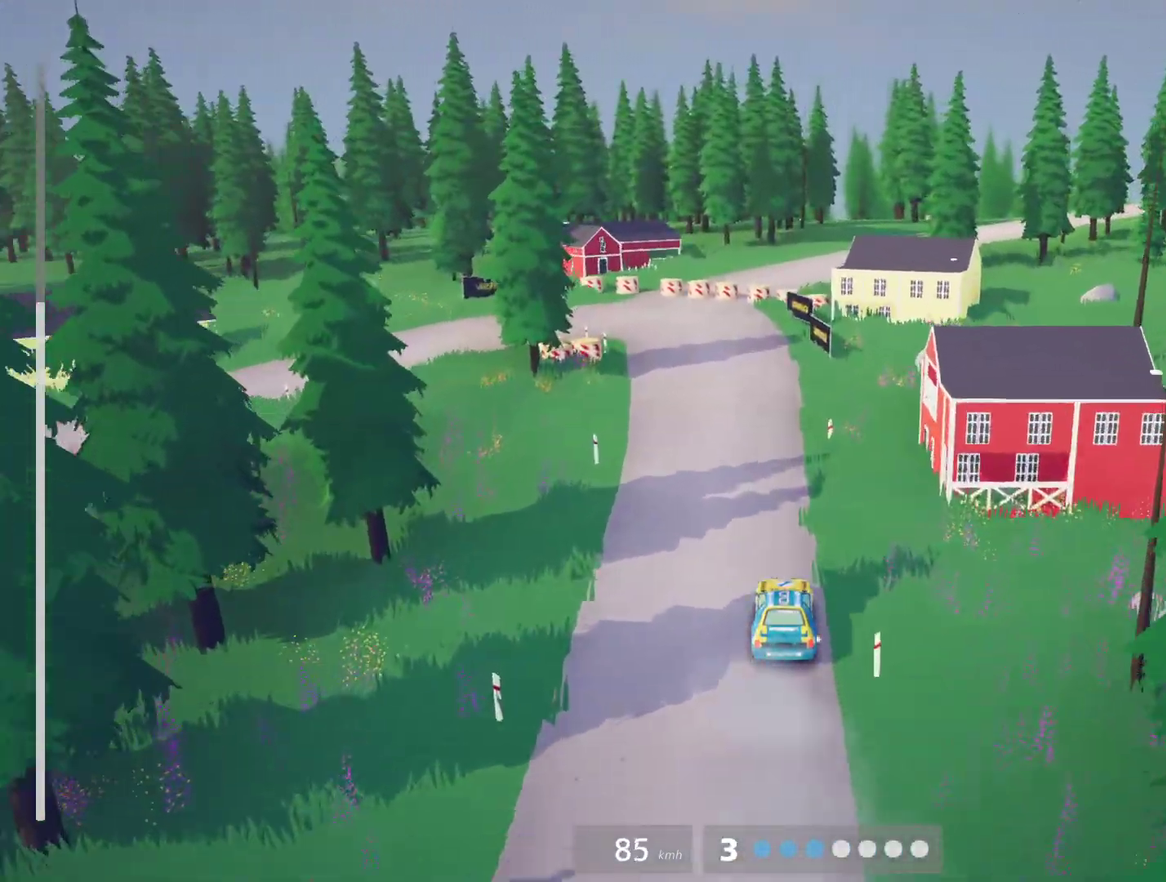
{"buttons": ["L2"], "left_stick": "left", "events": [[34, "A", "up"], [306, "left_stick", "left"]]}
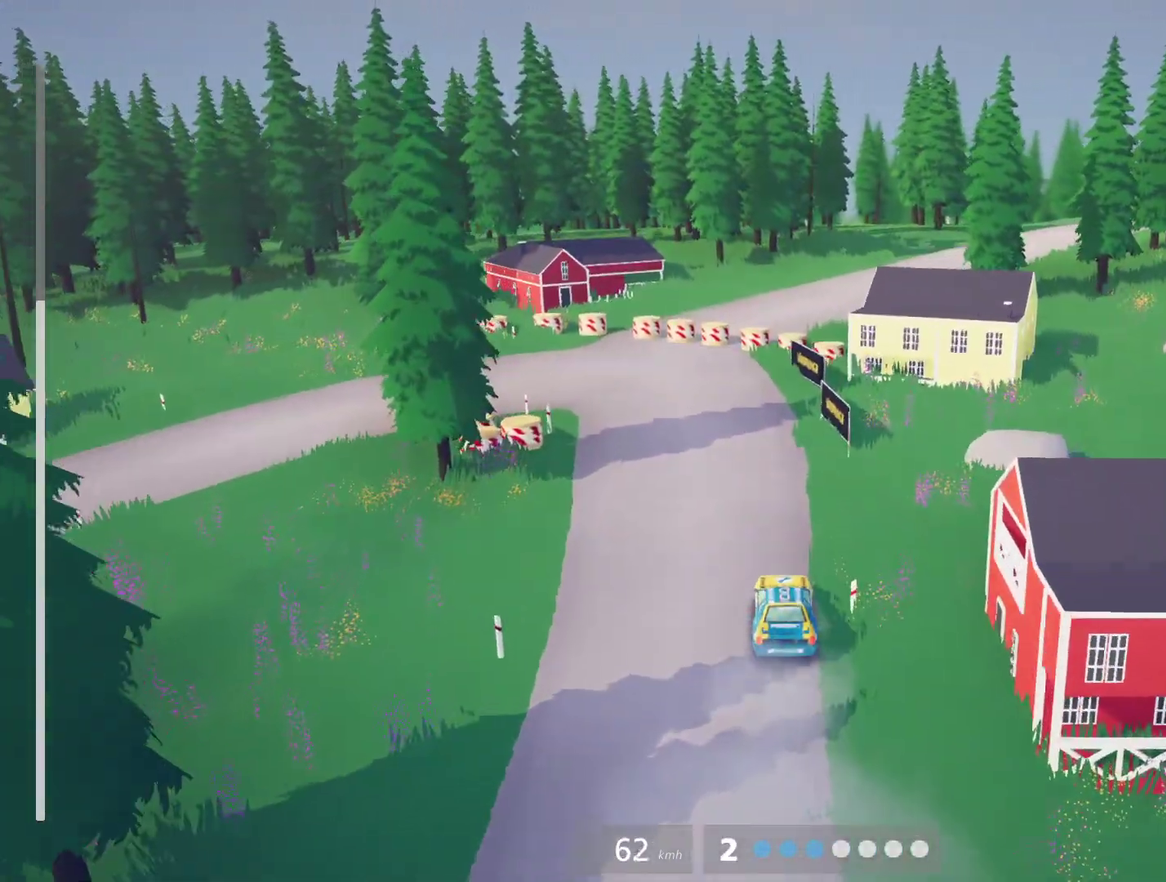
{"buttons": [], "left_stick": "left", "events": [[475, "L2", "up"]]}
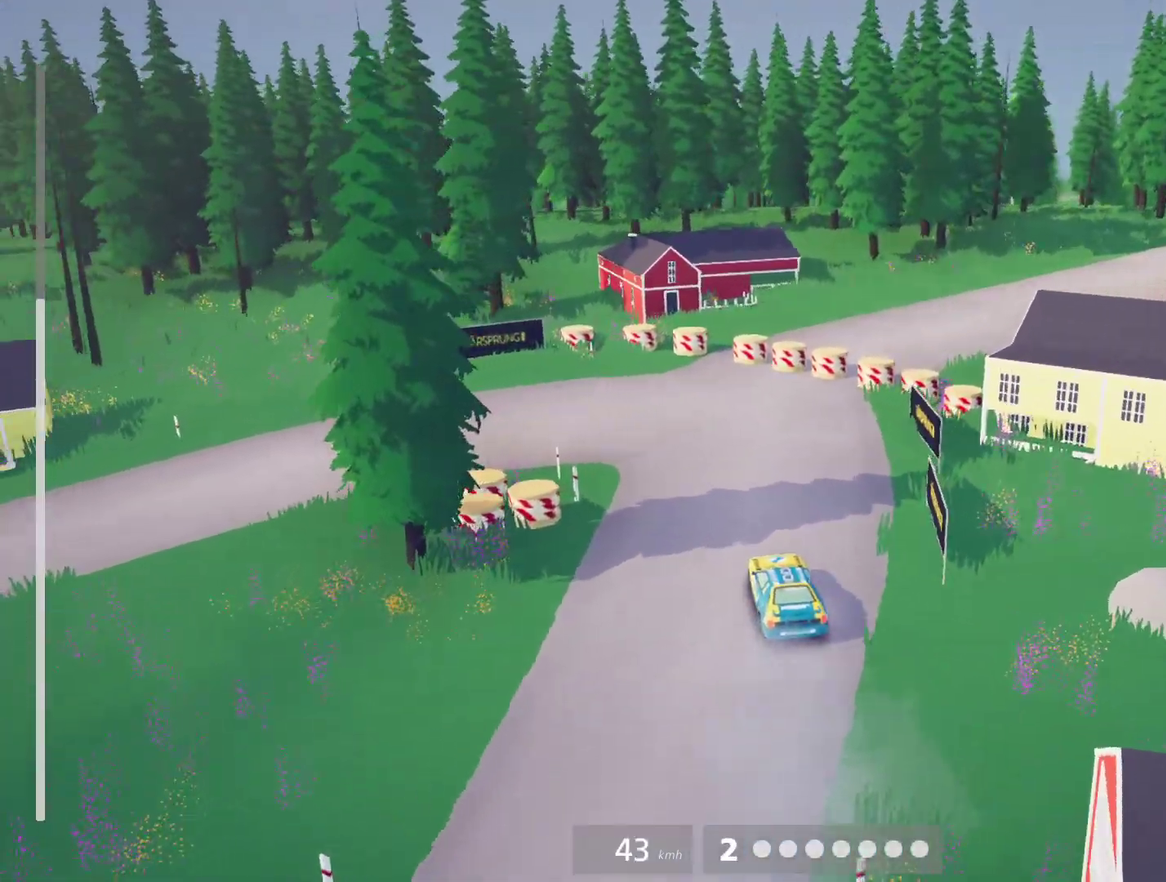
{"buttons": [], "left_stick": "left", "events": [[136, "left_stick", "center"], [204, "left_stick", "left"], [357, "L2", "down"], [441, "L2", "up"]]}
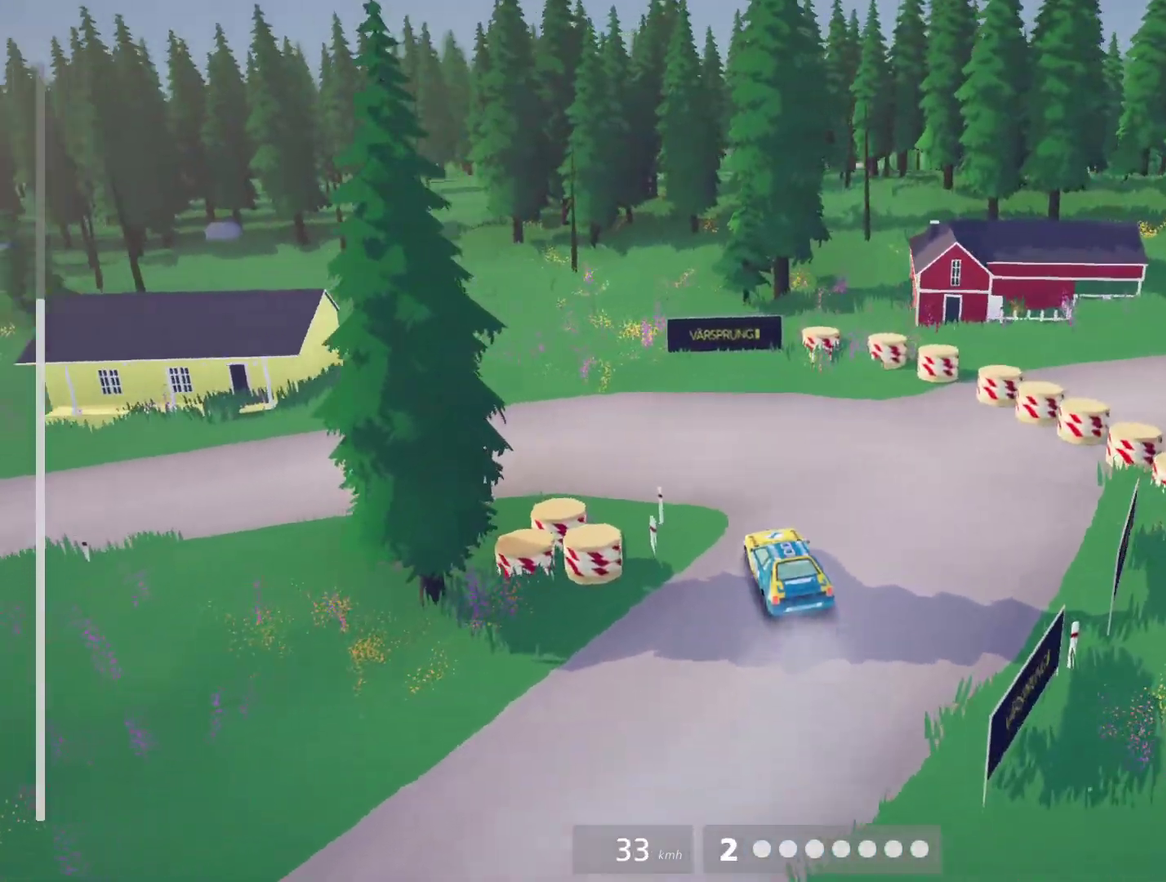
{"buttons": ["R2"], "left_stick": "left", "events": [[323, "R2", "down"]]}
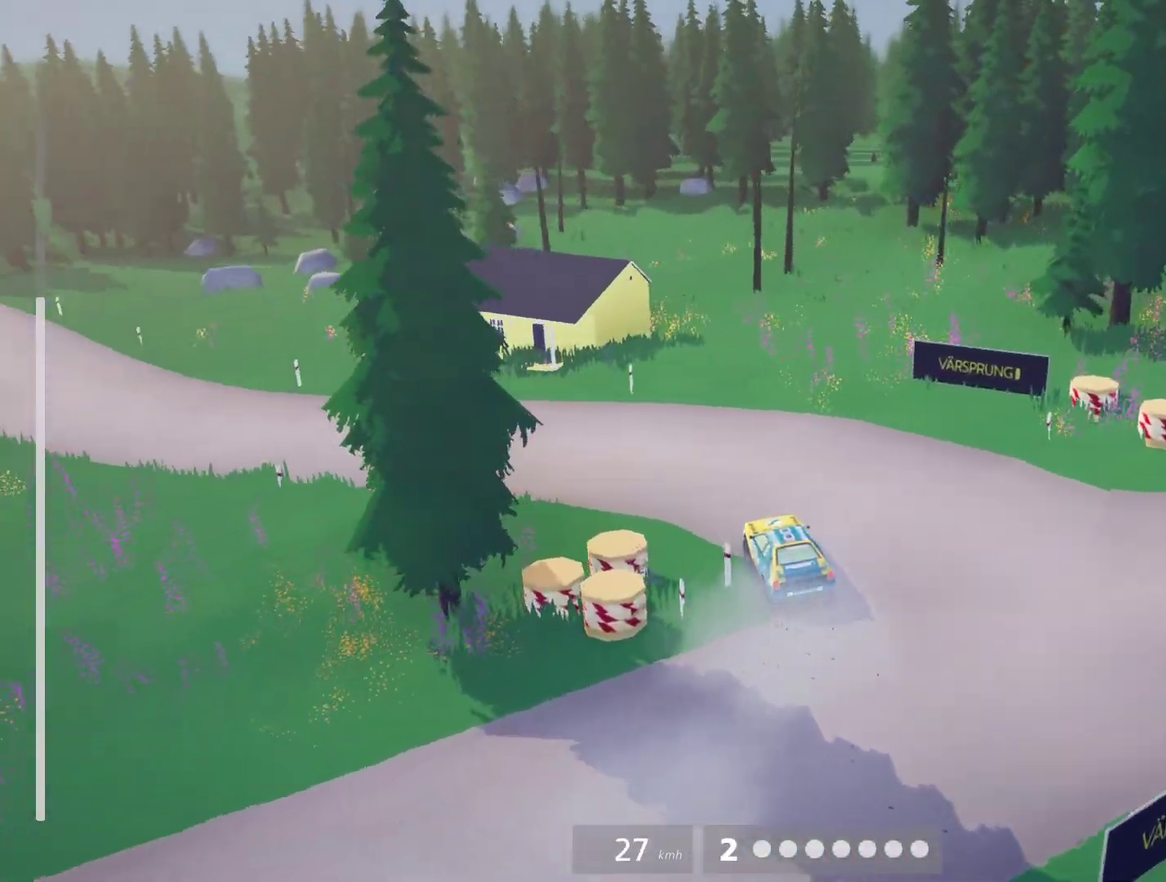
{"buttons": ["R2"], "left_stick": "left", "events": [[102, "left_stick", "center"], [187, "Y", "down"], [306, "Y", "up"], [475, "left_stick", "left"]]}
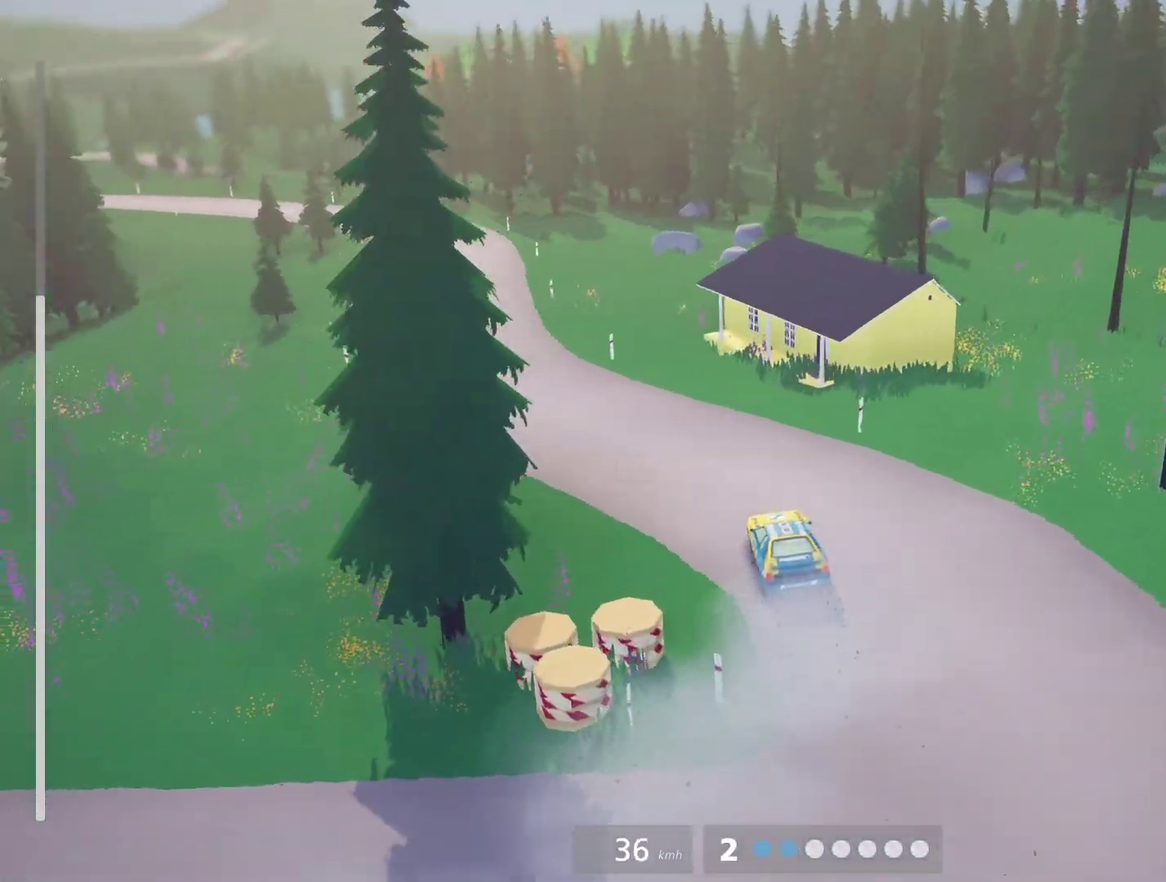
{"buttons": ["R2"], "left_stick": "center", "events": [[187, "Y", "down"], [340, "Y", "up"], [475, "left_stick", "center"]]}
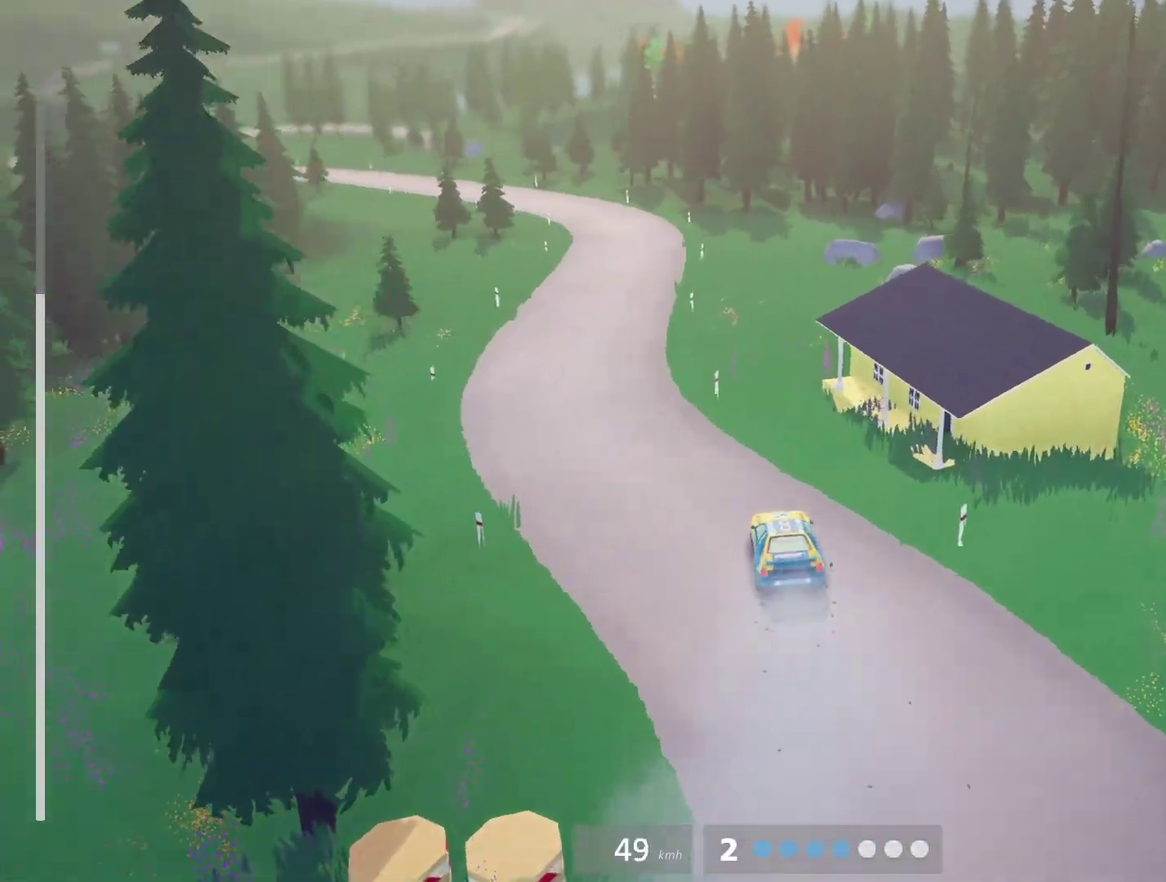
{"buttons": ["R2"], "left_stick": "center", "events": [[136, "left_stick", "left"], [153, "Y", "down"], [255, "Y", "up"], [255, "left_stick", "center"]]}
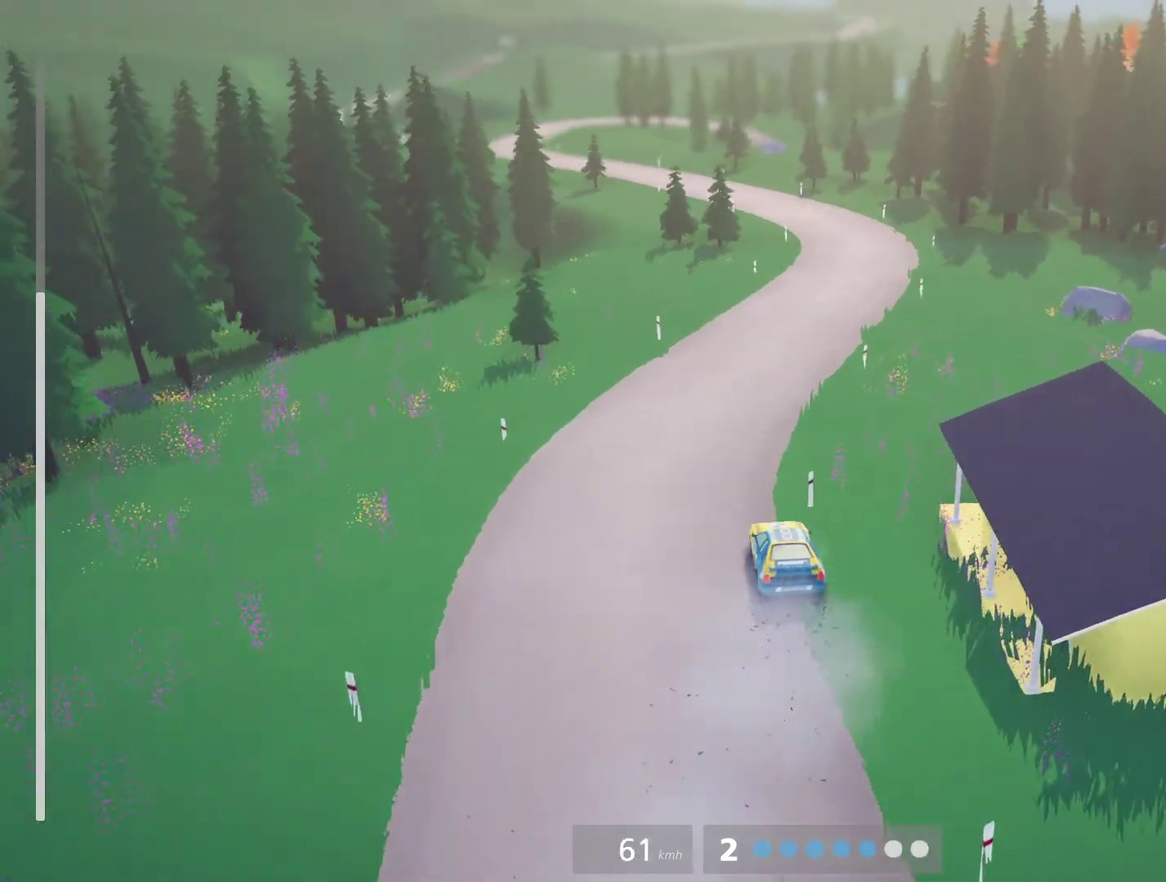
{"buttons": ["R2"], "left_stick": "right", "events": [[34, "left_stick", "right"], [51, "Y", "down"], [136, "Y", "up"], [323, "left_stick", "center"], [492, "left_stick", "right"]]}
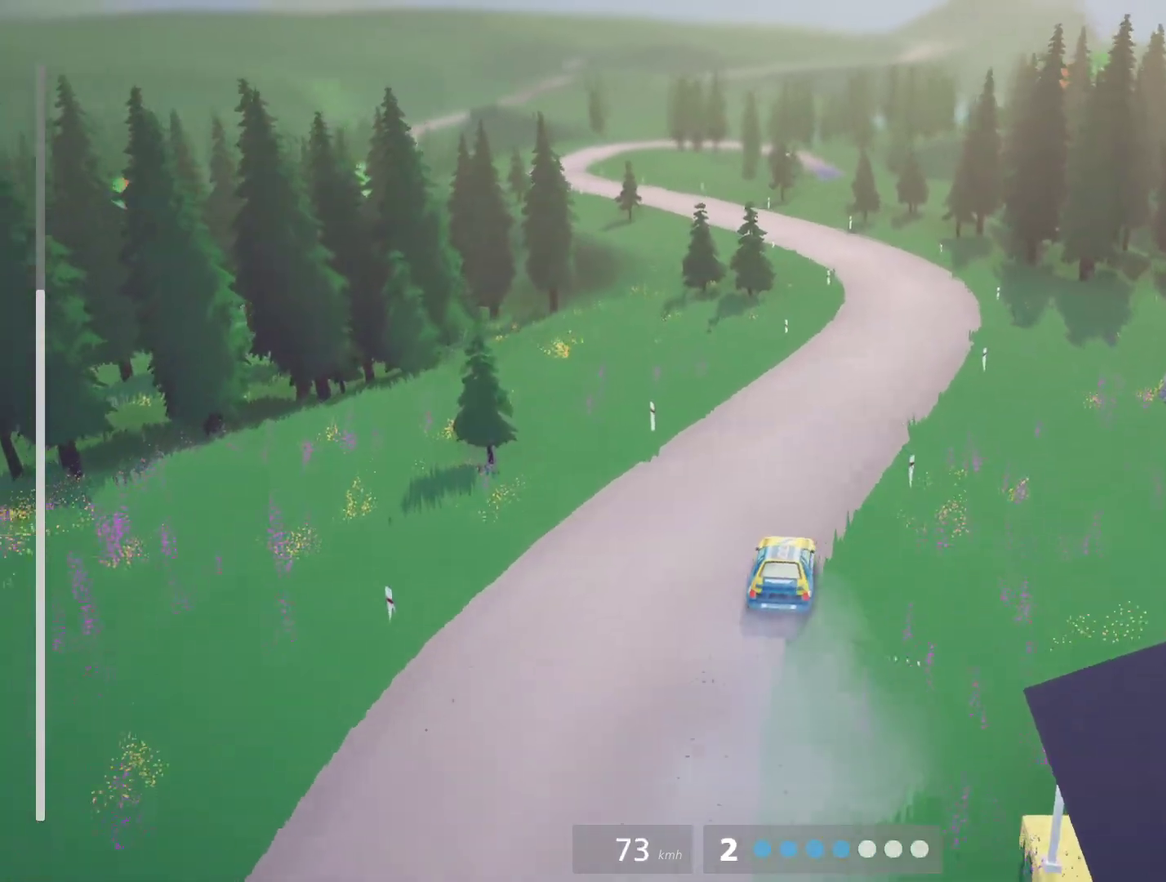
{"buttons": ["R2"], "left_stick": "center", "events": [[51, "left_stick", "center"], [289, "left_stick", "right"], [407, "left_stick", "center"]]}
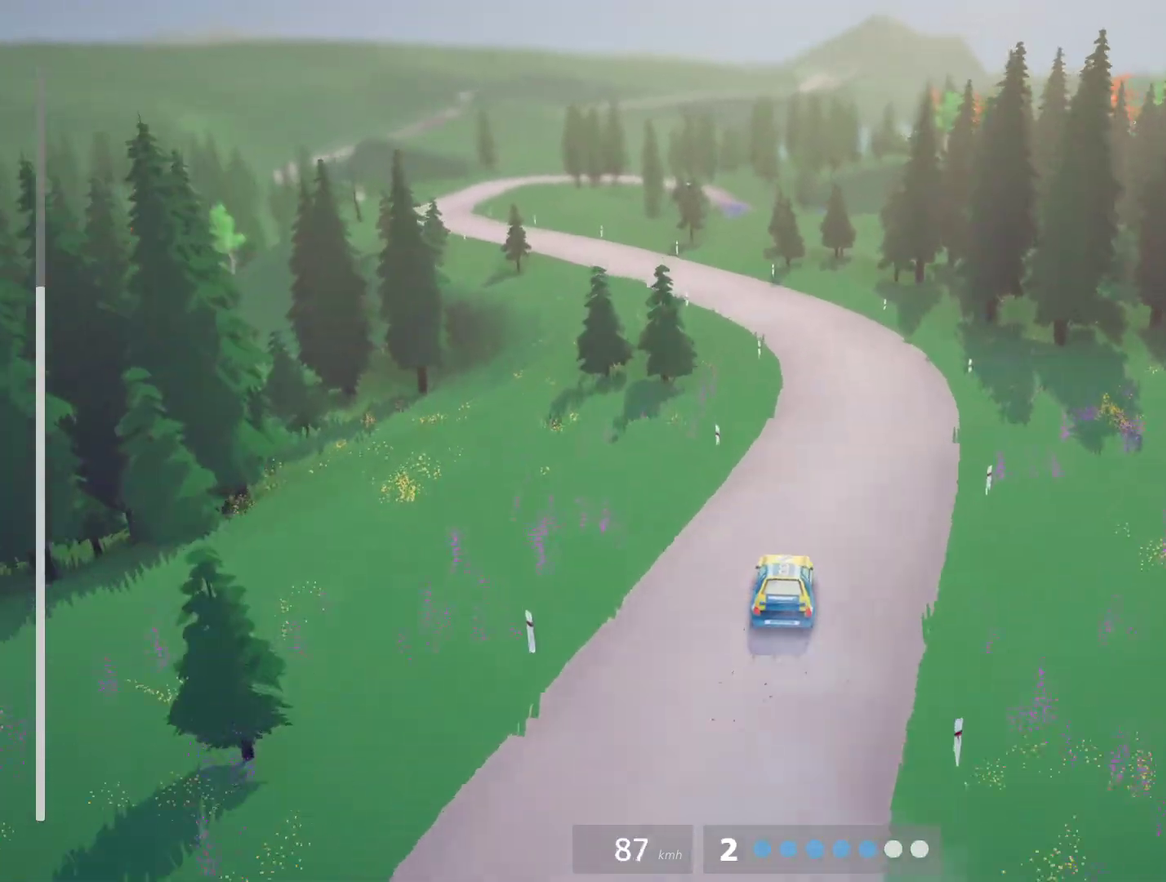
{"buttons": ["R2"], "left_stick": "left", "events": [[272, "left_stick", "left"]]}
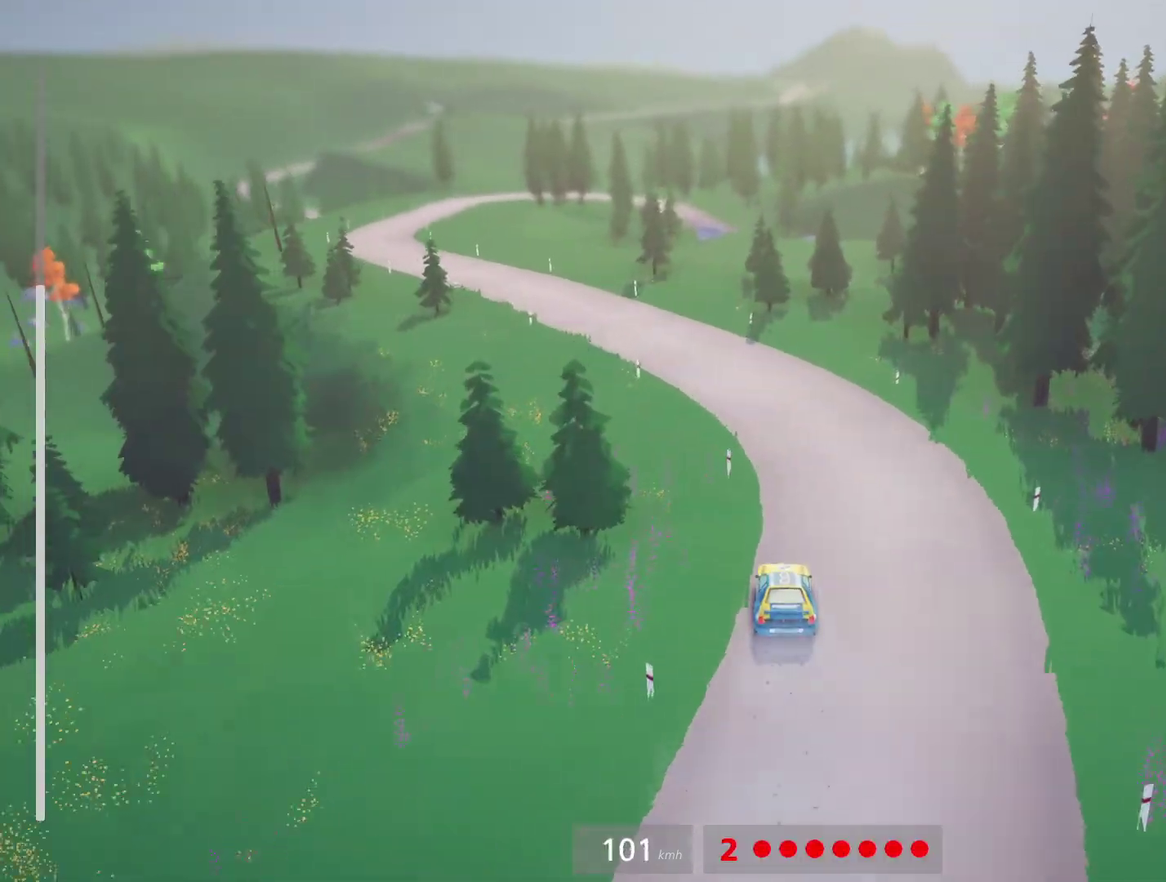
{"buttons": ["R2"], "left_stick": "left", "events": [[119, "left_stick", "center"], [153, "B", "down"], [221, "B", "up"], [255, "left_stick", "left"], [407, "Y", "down"], [458, "Y", "up"]]}
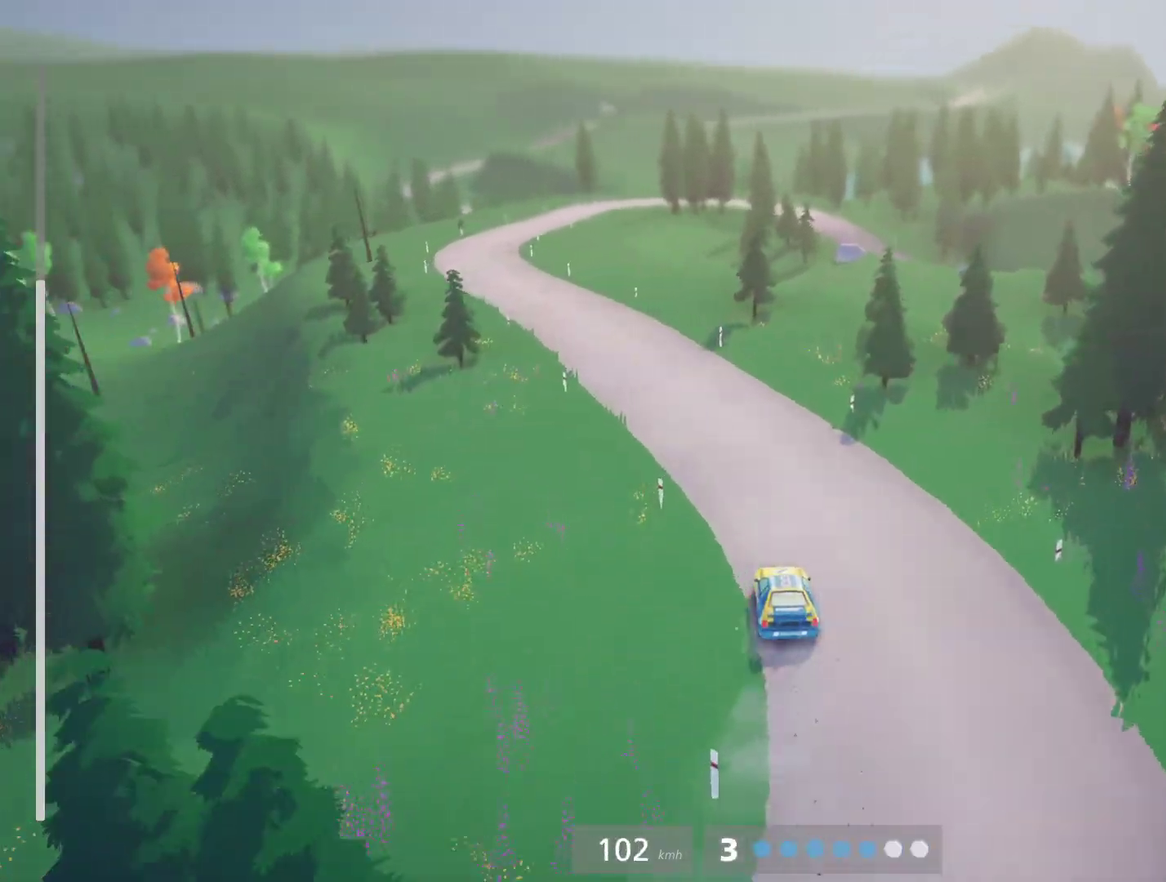
{"buttons": ["R2"], "left_stick": "left", "events": [[119, "left_stick", "center"], [255, "left_stick", "left"]]}
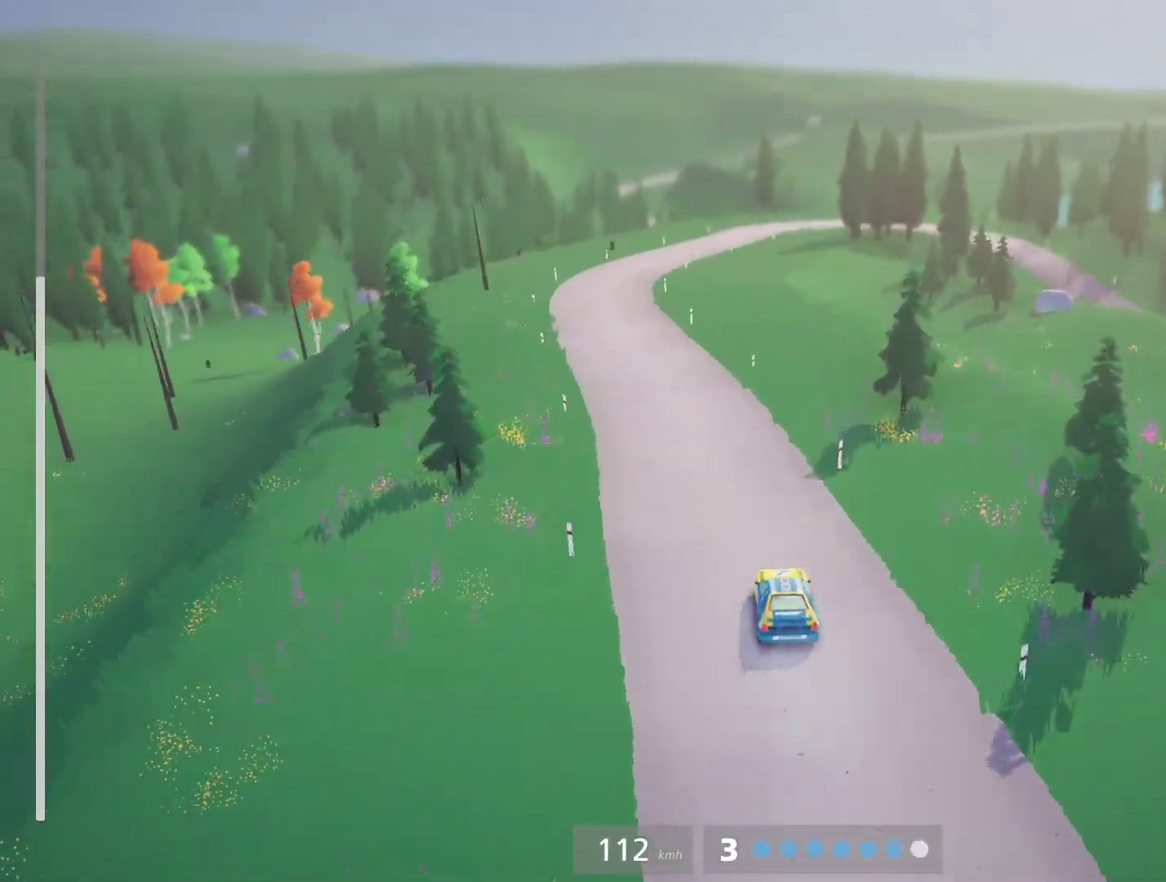
{"buttons": ["R2"], "left_stick": "center", "events": [[119, "left_stick", "center"], [255, "left_stick", "left"], [323, "left_stick", "center"]]}
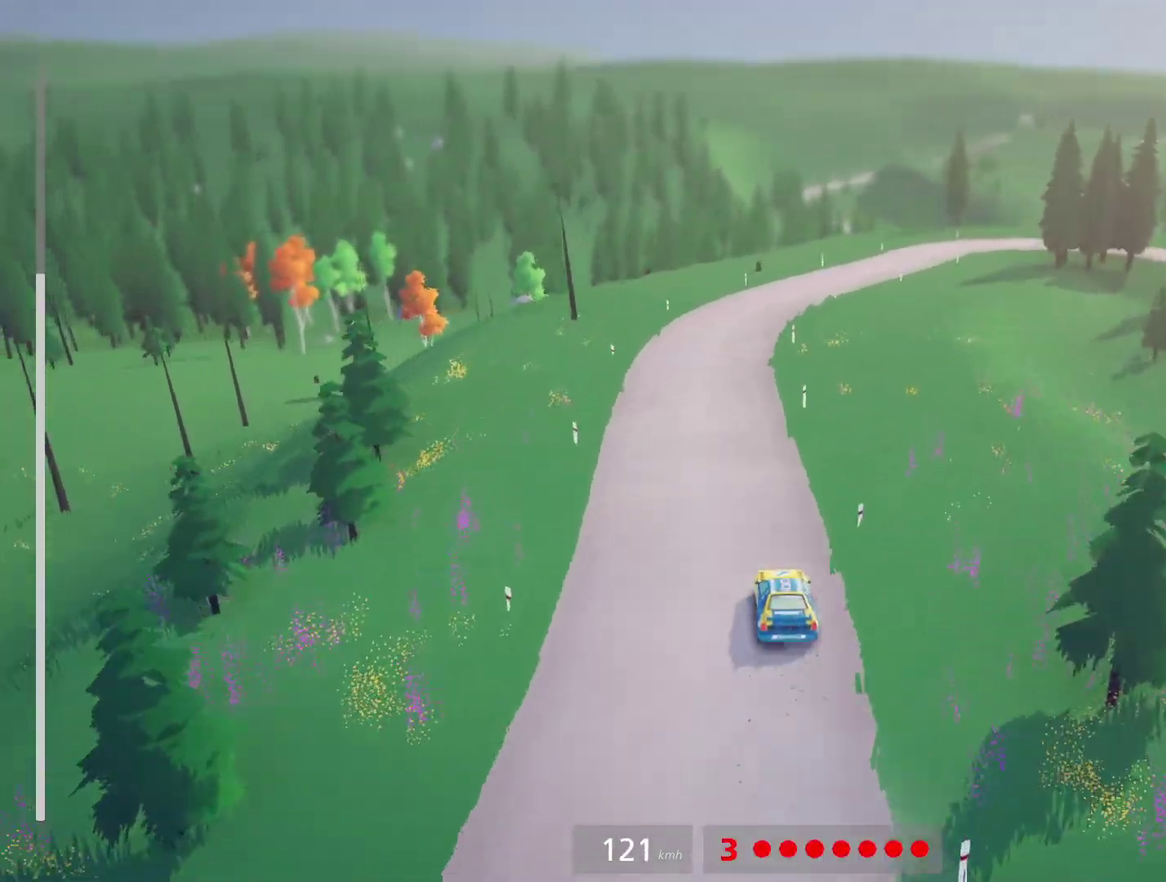
{"buttons": ["R2"], "left_stick": "right", "events": [[85, "left_stick", "left"], [136, "left_stick", "center"], [340, "B", "down"], [373, "left_stick", "right"], [407, "B", "up"]]}
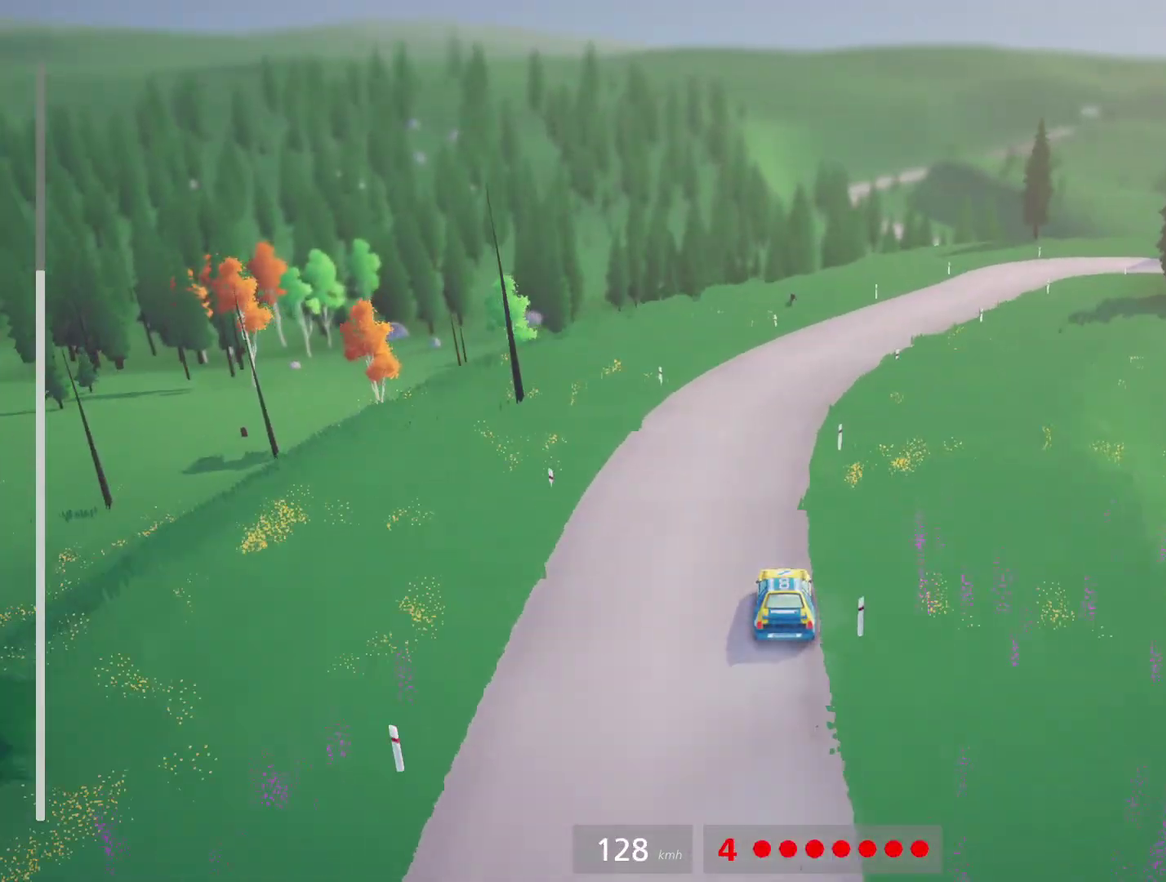
{"buttons": ["R2"], "left_stick": "down-right", "events": [[85, "Y", "down"], [136, "Y", "up"], [357, "left_stick", "center"], [509, "left_stick", "down-right"]]}
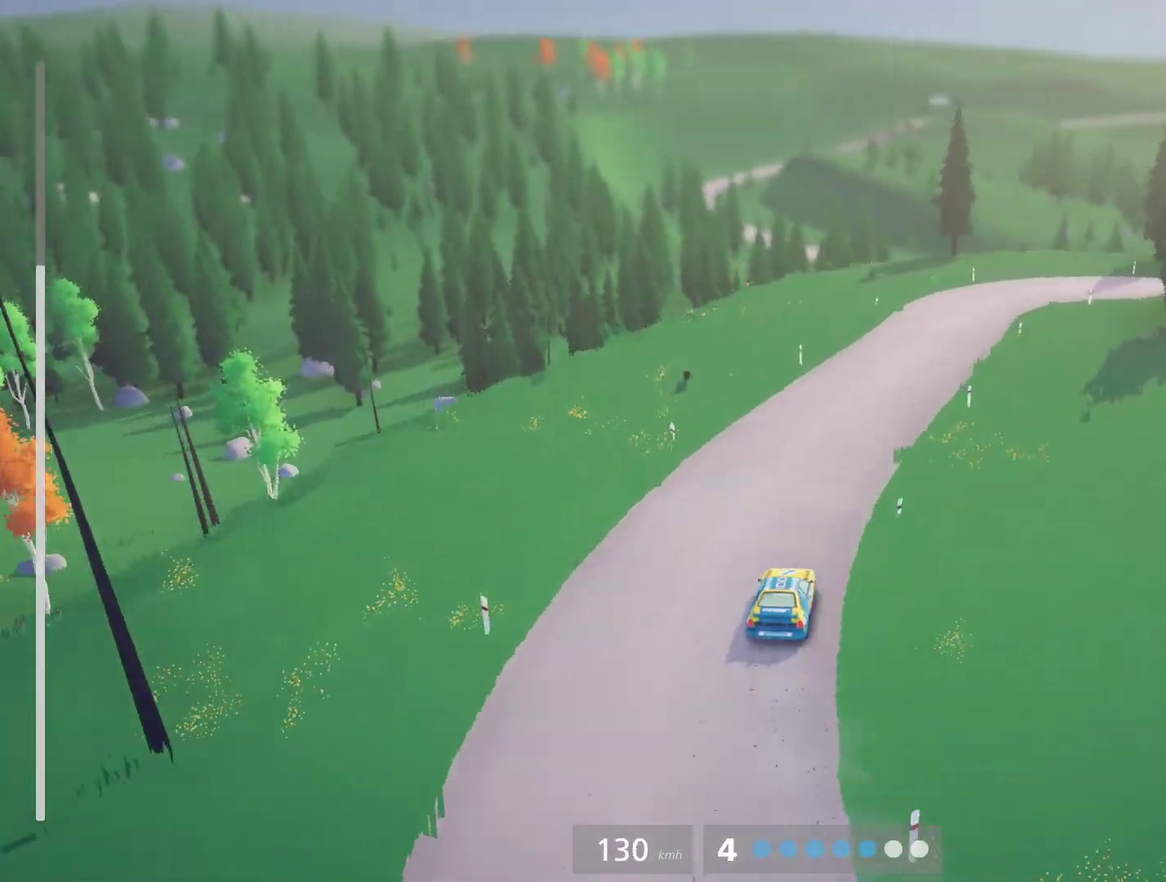
{"buttons": ["L2"], "left_stick": "center", "events": [[102, "L2", "down"], [255, "R2", "up"], [357, "A", "down"], [424, "A", "up"], [441, "left_stick", "center"]]}
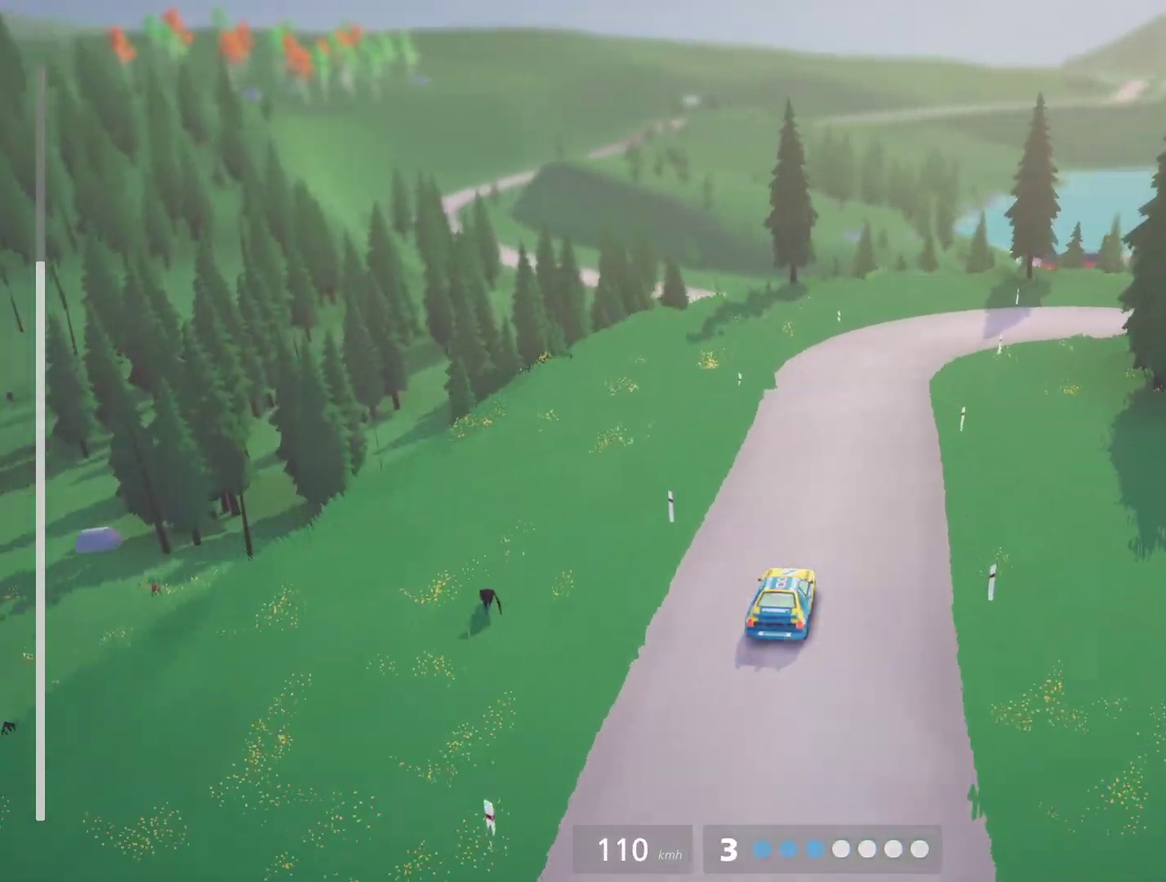
{"buttons": ["L2"], "left_stick": "down-right", "events": [[68, "L2", "up"], [204, "L2", "down"], [407, "left_stick", "down-right"]]}
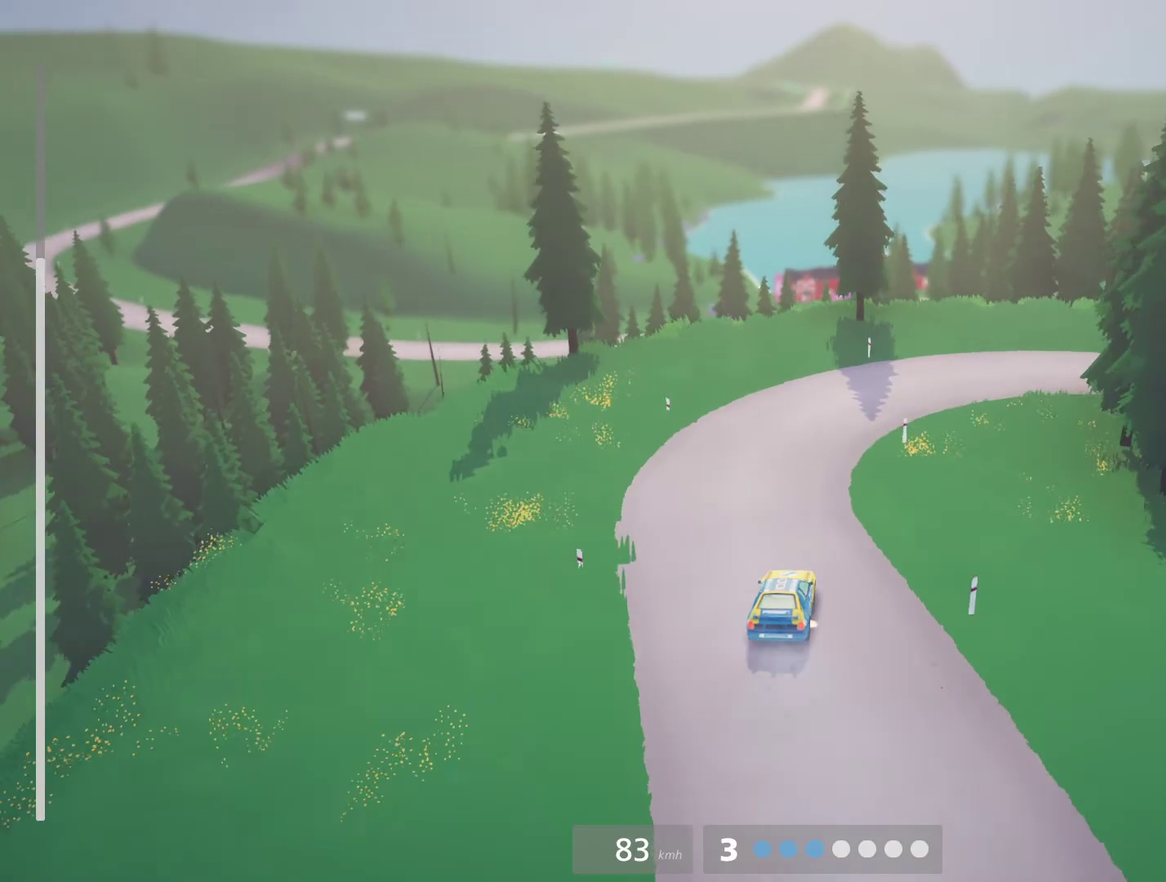
{"buttons": ["L2"], "left_stick": "down-right", "events": [[136, "left_stick", "center"], [170, "A", "down"], [255, "A", "up"], [255, "left_stick", "down-right"]]}
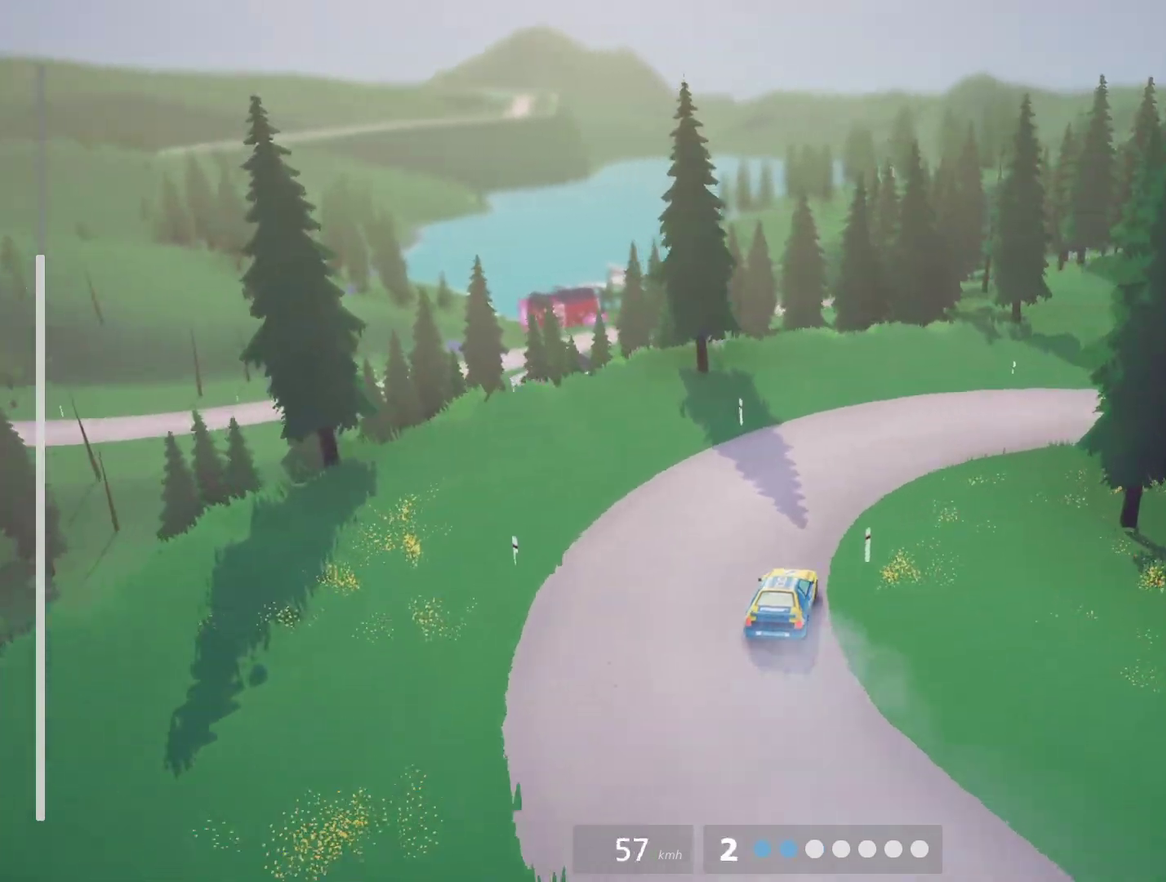
{"buttons": [], "left_stick": "down-right", "events": [[323, "L2", "up"]]}
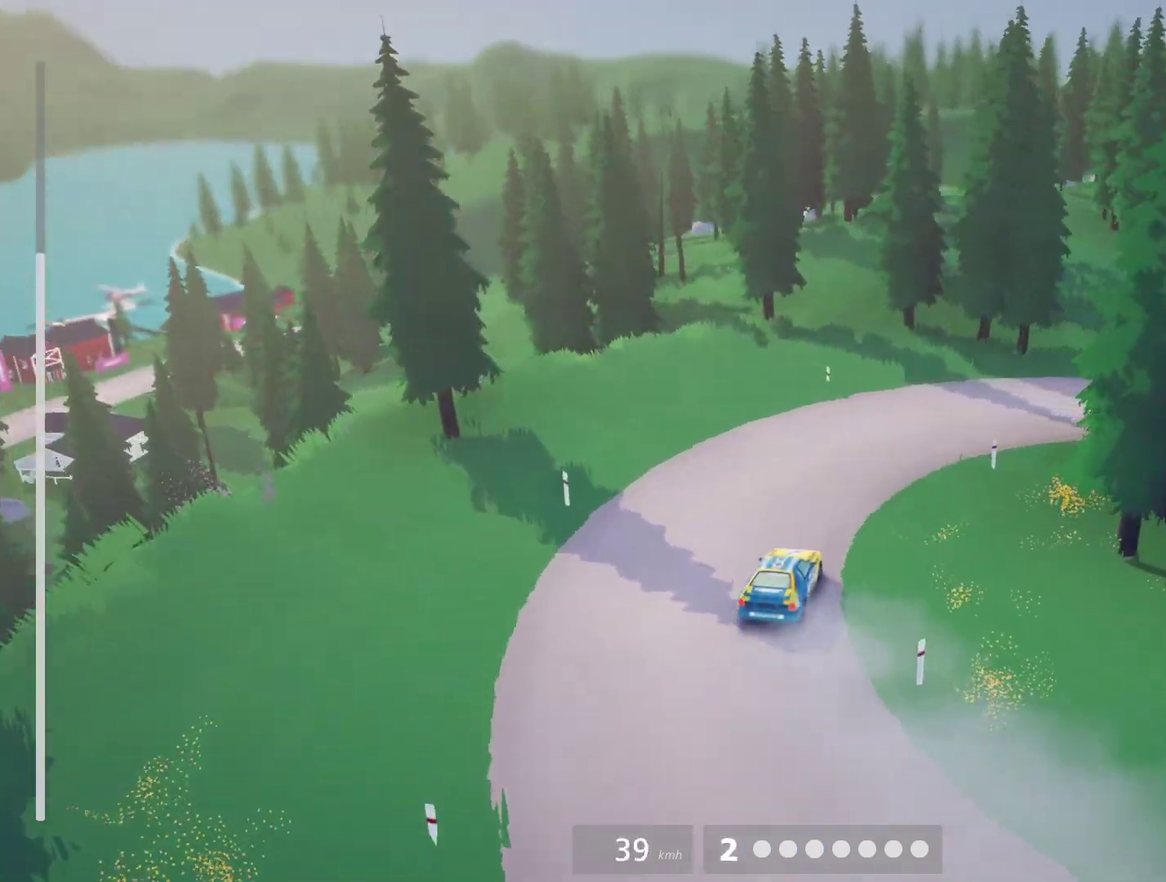
{"buttons": ["R2"], "left_stick": "center", "events": [[136, "left_stick", "right"], [407, "R2", "down"], [492, "left_stick", "center"]]}
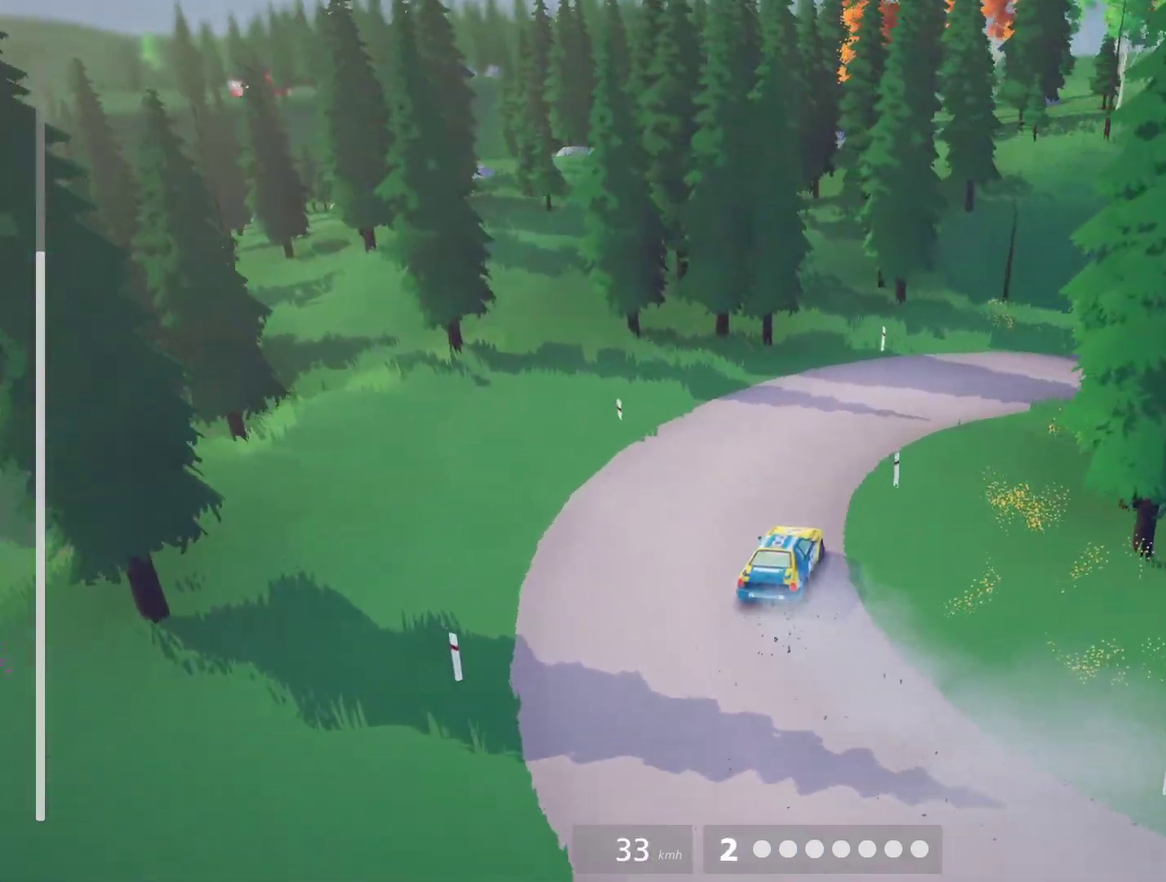
{"buttons": ["R2"], "left_stick": "down-right", "events": [[119, "left_stick", "right"], [357, "left_stick", "down-right"]]}